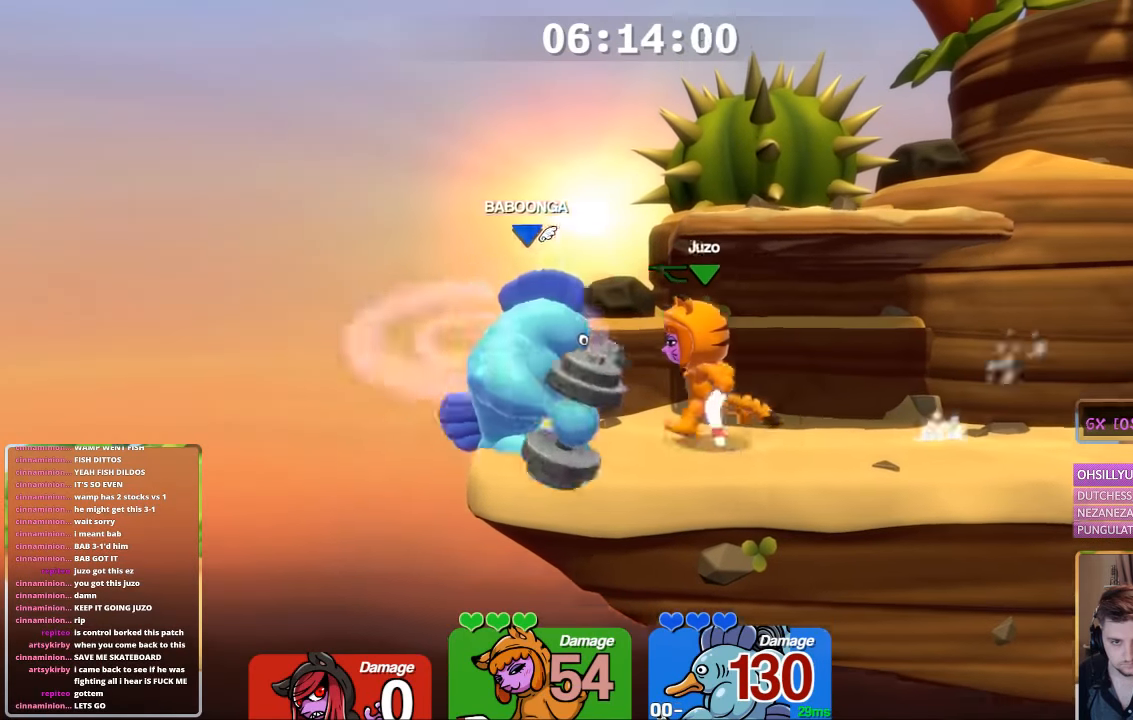
Gameplay with a controller (Xbox layout); each line is a JSON object with the inputs held at the frame after it (dt_ms = milliseconds from this image to that frame). "events" lists button and stick changes between this image and that frame as [ms after this image, input, new state], when the widget could be followed in between.
{"dt_ms": 1000, "buttons": [], "left_stick": "center", "right_stick": "center"}
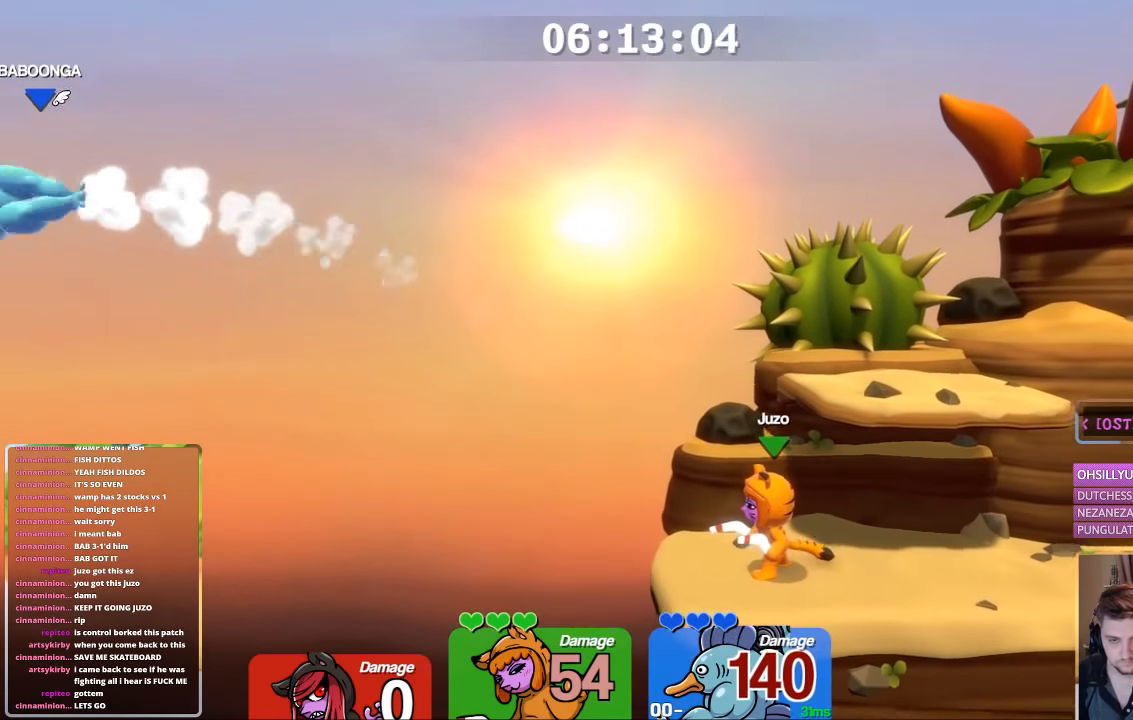
{"dt_ms": 500, "buttons": [], "left_stick": "down-right", "right_stick": "center", "events": [[67, "A", "down"], [134, "A", "up"], [134, "left_stick", "right"], [184, "L1", "down"], [384, "L1", "up"], [484, "left_stick", "down-right"]]}
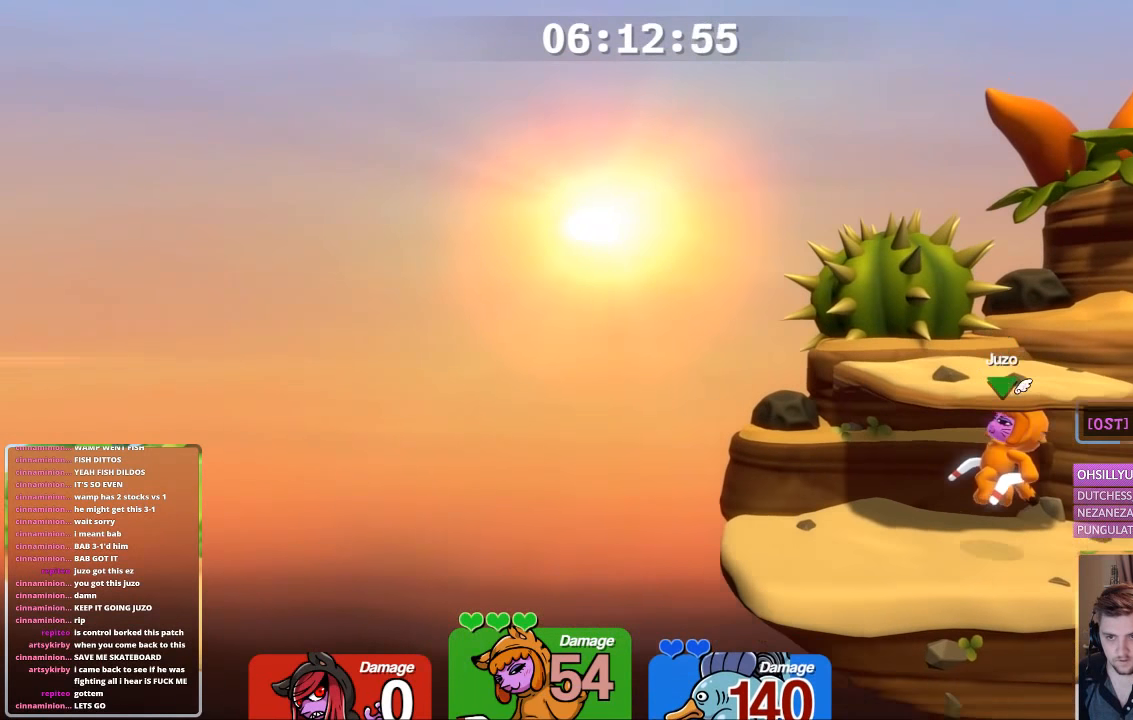
{"dt_ms": 500, "buttons": ["L1", "L3"], "left_stick": "up-left", "right_stick": "center", "events": [[34, "left_stick", "down"], [184, "left_stick", "center"], [234, "L1", "down"], [234, "left_stick", "left"], [334, "left_stick", "center"], [384, "L3", "down"], [384, "left_stick", "right"], [484, "left_stick", "up-left"]]}
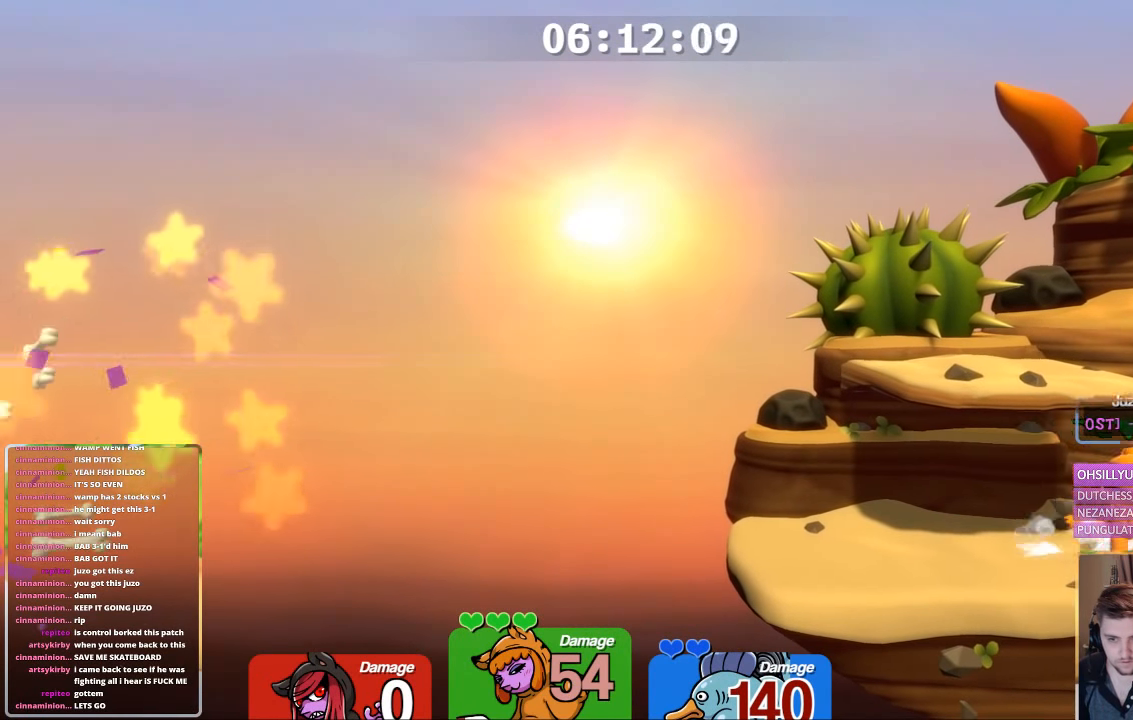
{"dt_ms": 500, "buttons": ["L1"], "left_stick": "up-left", "right_stick": "center", "events": [[50, "left_stick", "center"], [100, "left_stick", "right"], [200, "left_stick", "up-left"], [250, "left_stick", "center"], [300, "left_stick", "right"], [350, "left_stick", "center"], [400, "L3", "up"], [400, "left_stick", "left"], [450, "left_stick", "center"], [500, "left_stick", "up-left"]]}
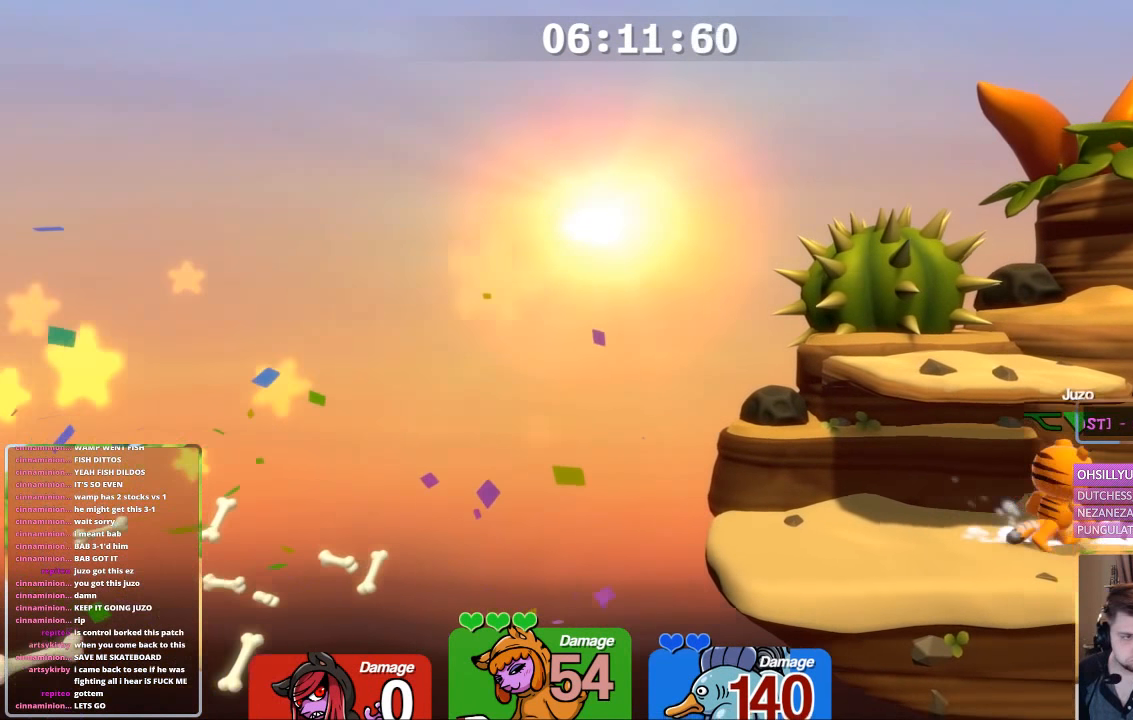
{"dt_ms": 500, "buttons": ["L1"], "left_stick": "up-left", "right_stick": "center", "events": [[34, "left_stick", "left"], [184, "left_stick", "up-left"], [350, "left_stick", "right"], [450, "left_stick", "up-left"]]}
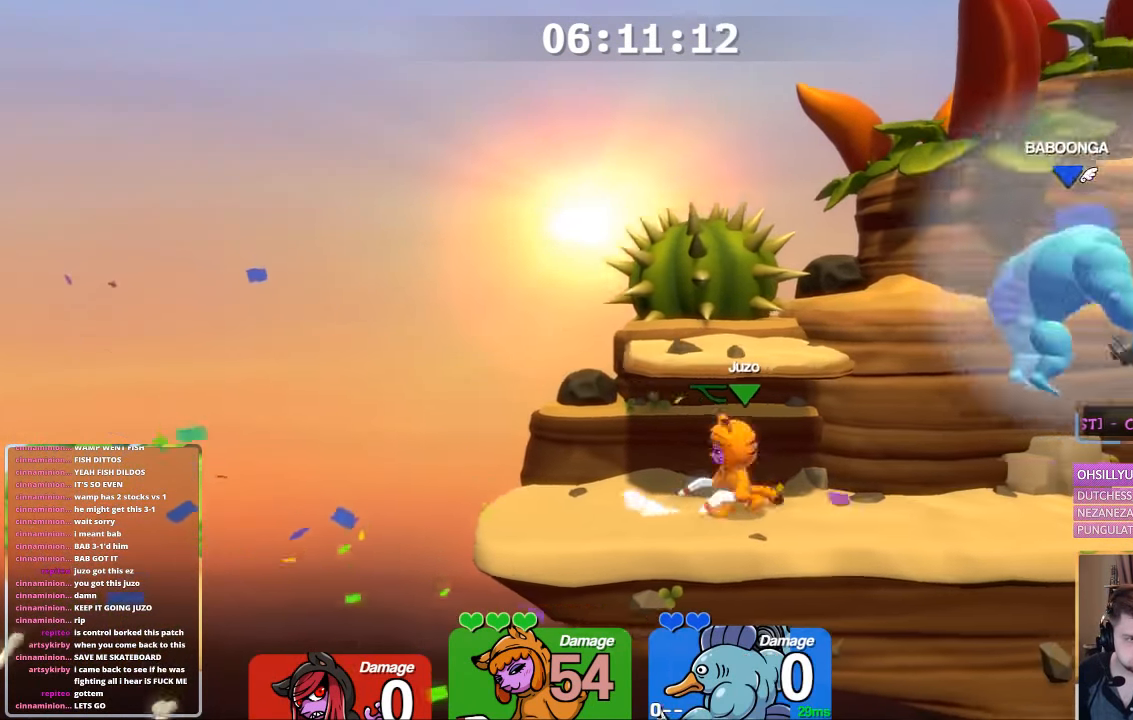
{"dt_ms": 500, "buttons": ["A", "B"], "left_stick": "center", "right_stick": "center"}
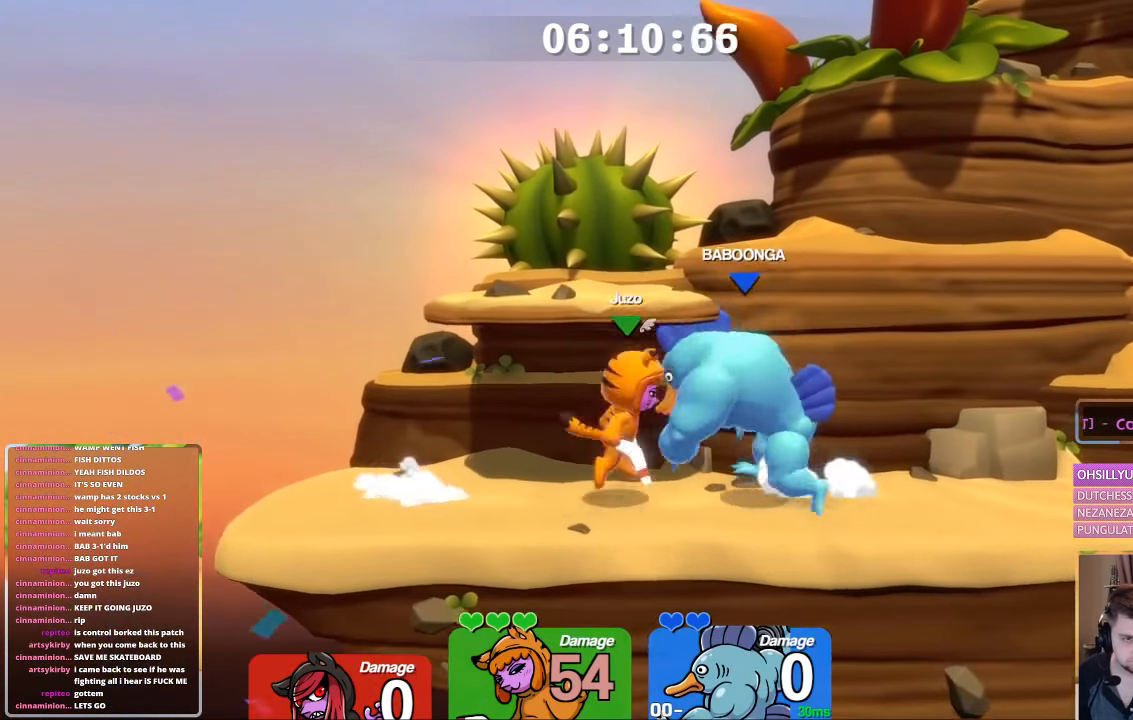
{"dt_ms": 500, "buttons": ["L1"], "left_stick": "up-left", "right_stick": "center"}
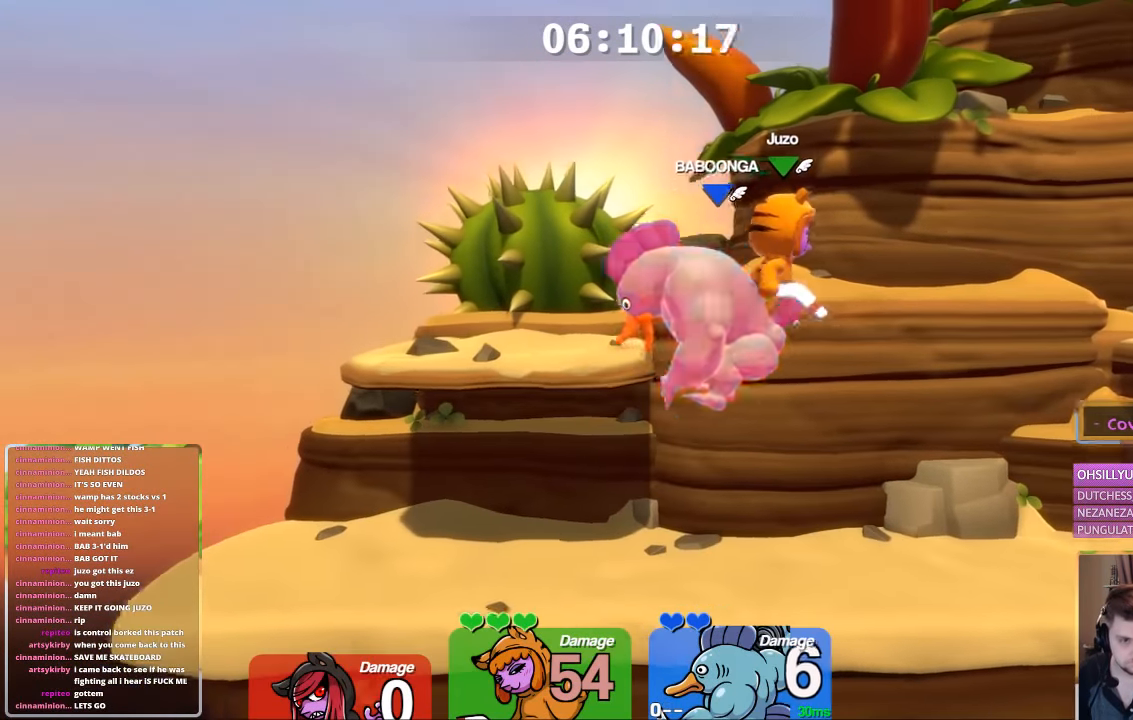
{"dt_ms": 500, "buttons": ["L1"], "left_stick": "left", "right_stick": "center", "events": [[17, "L1", "up"], [84, "left_stick", "right"], [117, "right_stick", "left"], [217, "right_stick", "center"], [284, "left_stick", "left"], [284, "right_stick", "left"], [334, "L1", "down"], [367, "right_stick", "center"]]}
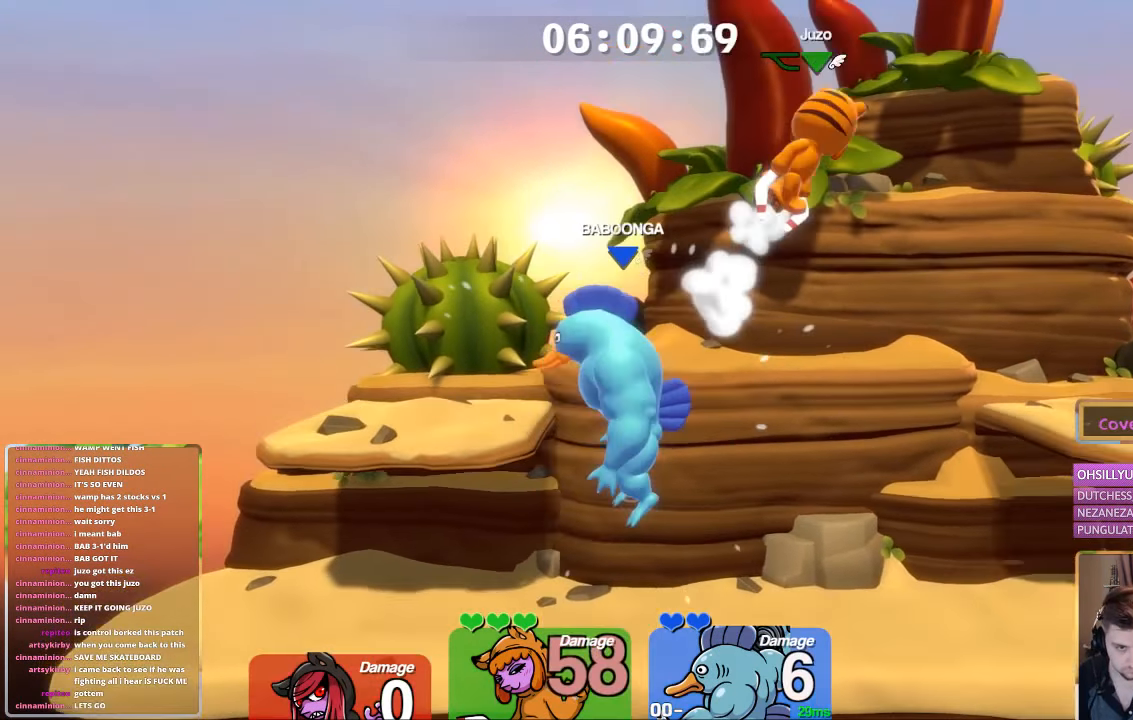
{"dt_ms": 500, "buttons": ["L1"], "left_stick": "right", "right_stick": "center", "events": [[183, "L1", "up"], [183, "left_stick", "center"], [233, "L1", "down"], [233, "left_stick", "right"]]}
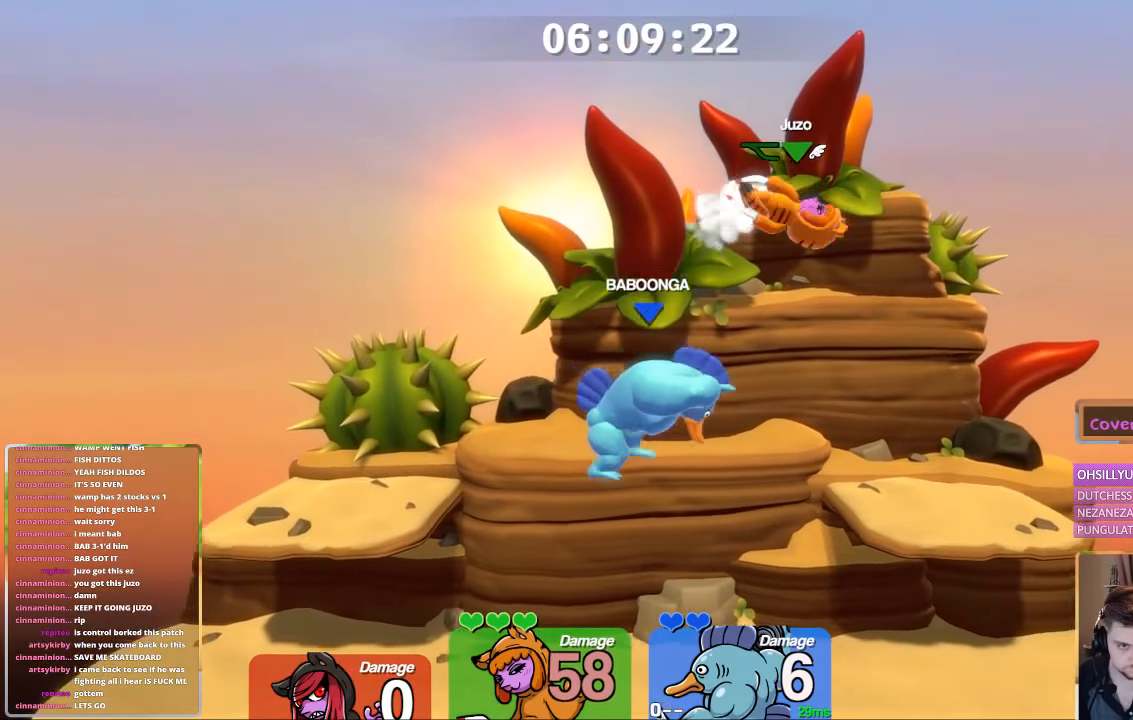
{"dt_ms": 500, "buttons": [], "left_stick": "left", "right_stick": "center", "events": [[33, "left_stick", "center"], [83, "L1", "up"], [133, "A", "down"], [183, "L2", "down"], [183, "left_stick", "left"], [333, "A", "up"], [400, "L2", "up"]]}
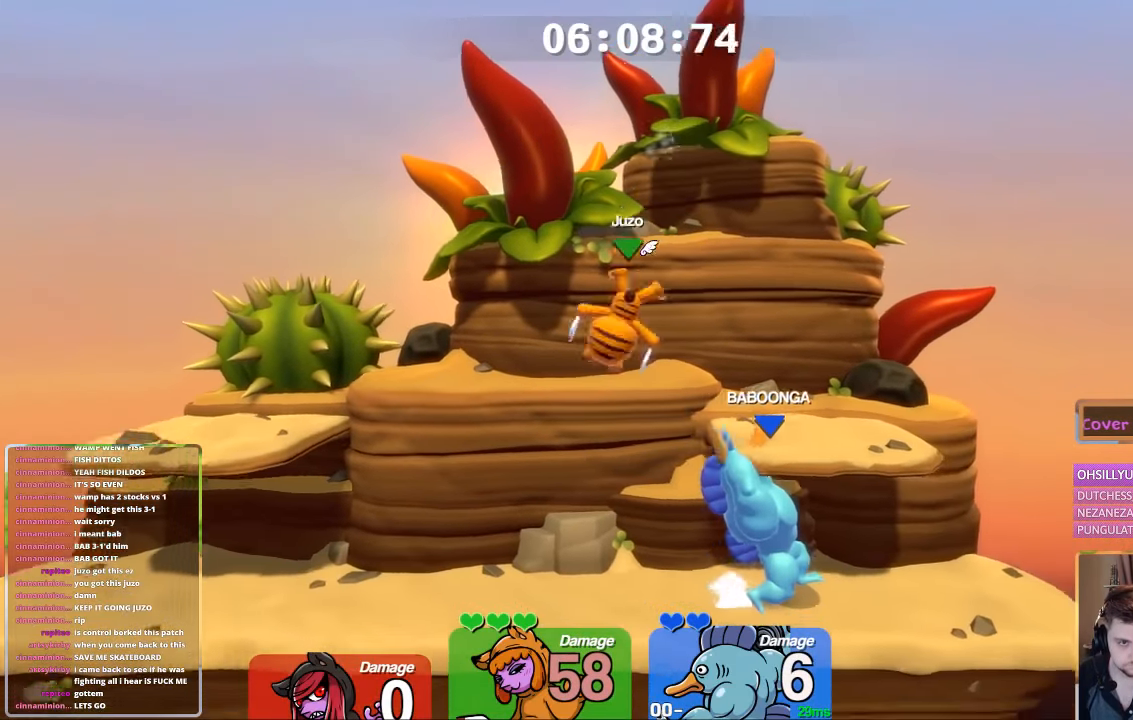
{"dt_ms": 500, "buttons": ["L1"], "left_stick": "right", "right_stick": "center", "events": [[100, "A", "down"], [200, "A", "up"], [200, "left_stick", "right"], [250, "L1", "down"]]}
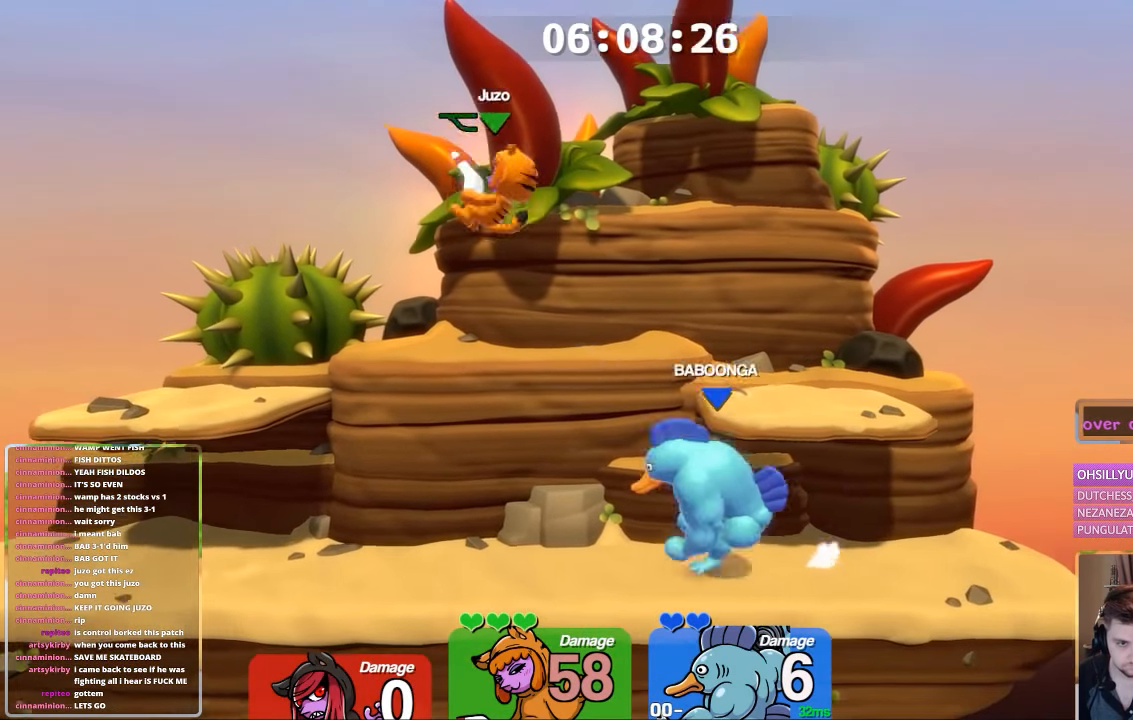
{"dt_ms": 500, "buttons": ["L1"], "left_stick": "left", "right_stick": "up", "events": [[100, "L1", "up"], [100, "left_stick", "down"], [150, "right_stick", "up-left"], [200, "L1", "down"], [200, "right_stick", "up"], [250, "left_stick", "left"]]}
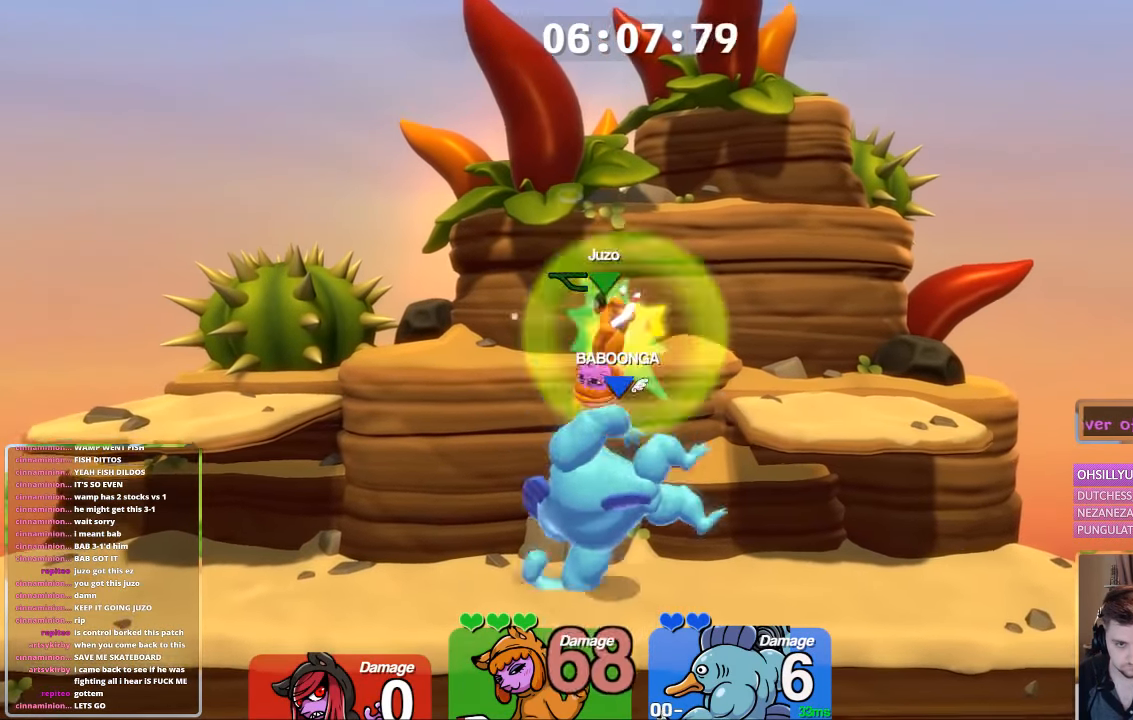
{"dt_ms": 500, "buttons": ["X"], "left_stick": "down", "right_stick": "center", "events": [[66, "L1", "up"], [66, "left_stick", "center"], [116, "left_stick", "down-right"], [116, "right_stick", "center"], [166, "left_stick", "down"], [216, "X", "down"], [266, "X", "up"], [316, "X", "down"], [366, "X", "up"], [416, "X", "down"]]}
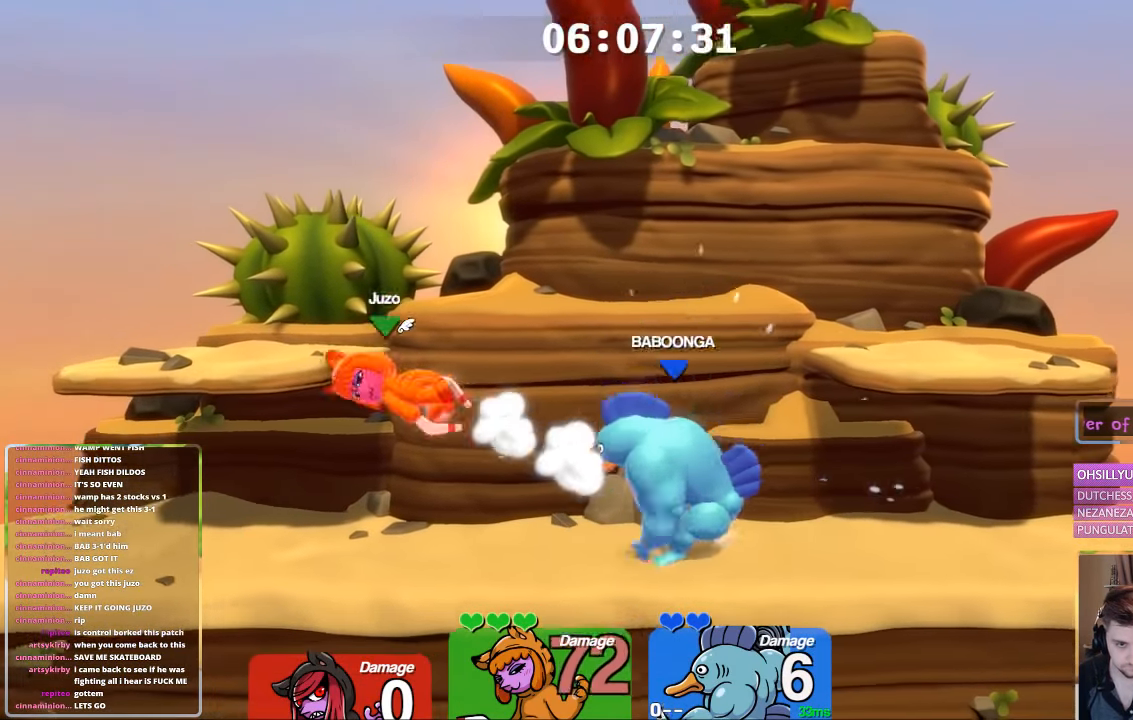
{"dt_ms": 500, "buttons": ["L1"], "left_stick": "right", "right_stick": "center", "events": [[16, "X", "up"], [66, "X", "down"], [116, "X", "up"], [166, "left_stick", "center"], [366, "L1", "down"], [433, "left_stick", "right"]]}
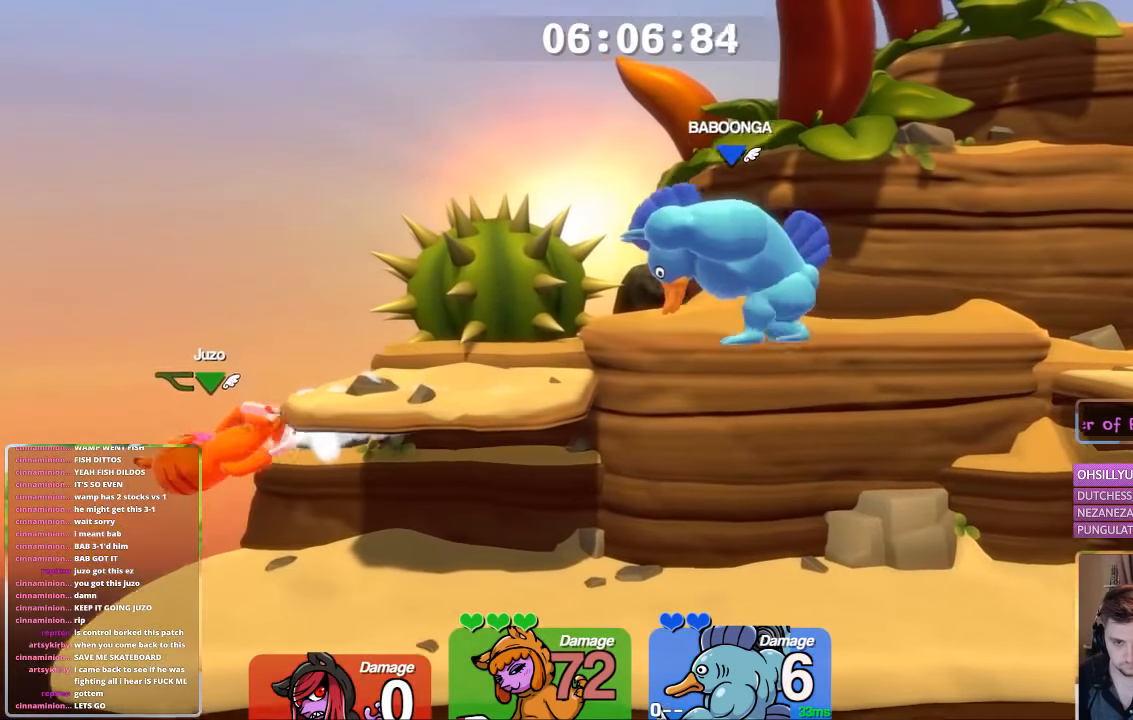
{"dt_ms": 500, "buttons": [], "left_stick": "center", "right_stick": "center", "events": [[16, "L1", "up"], [16, "left_stick", "center"], [283, "left_stick", "right"], [483, "left_stick", "center"]]}
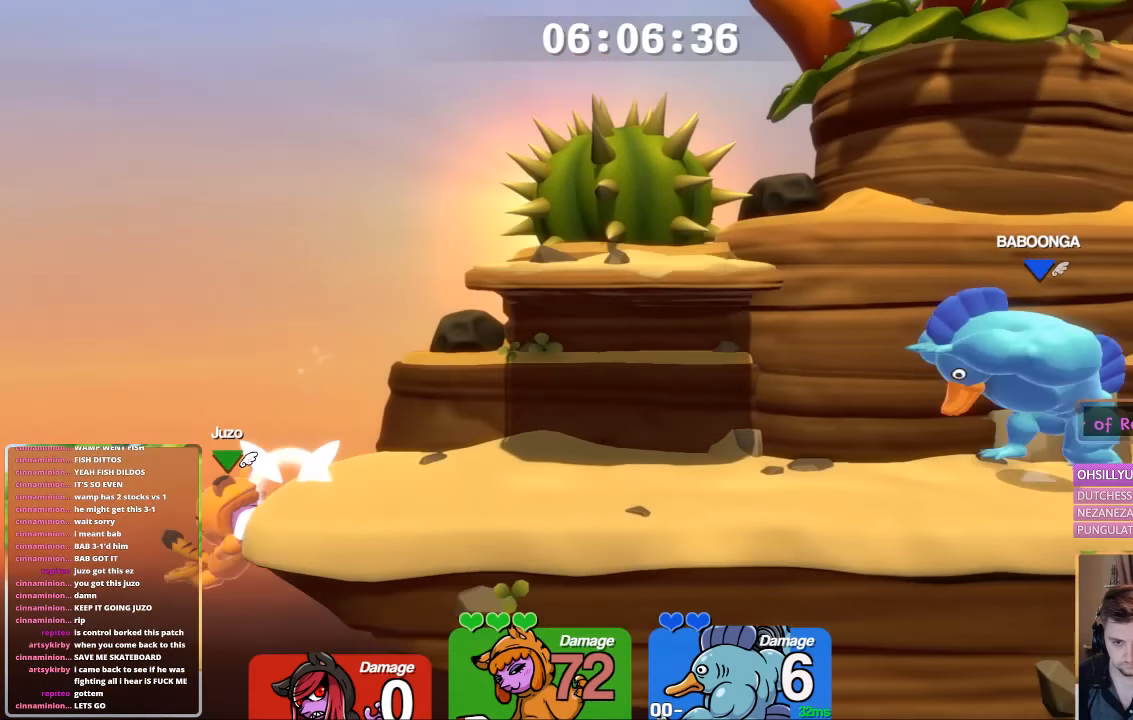
{"dt_ms": 500, "buttons": [], "left_stick": "center", "right_stick": "center", "events": [[216, "A", "down"], [333, "A", "up"]]}
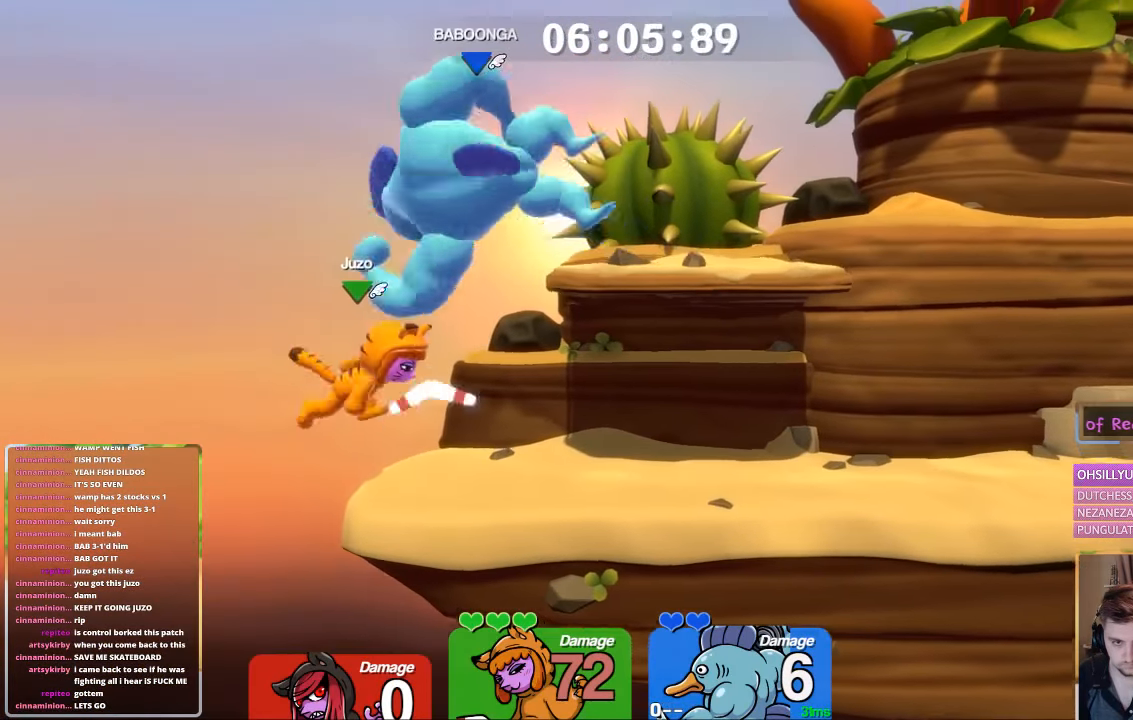
{"dt_ms": 500, "buttons": ["L1"], "left_stick": "right", "right_stick": "center"}
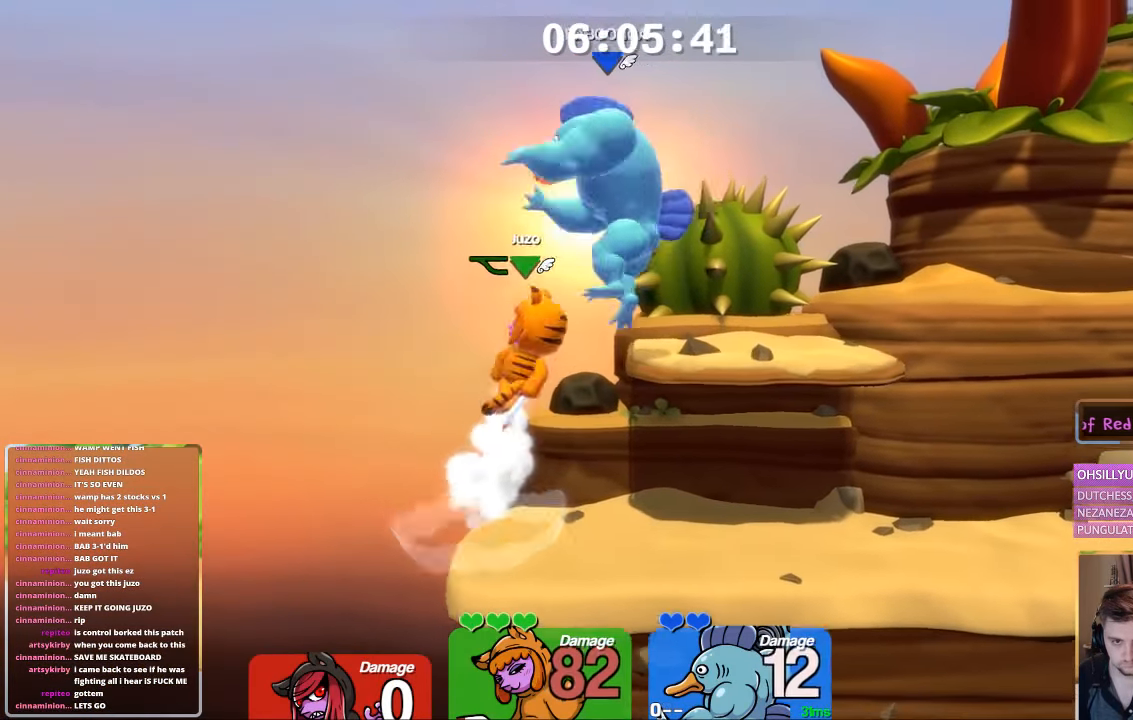
{"dt_ms": 500, "buttons": ["L2"], "left_stick": "right", "right_stick": "center", "events": [[50, "L1", "up"], [150, "B", "down"], [150, "left_stick", "up"], [250, "B", "up"], [300, "B", "down"], [350, "B", "up"], [400, "B", "down"], [400, "left_stick", "up-right"], [500, "B", "up"], [500, "L2", "down"], [500, "left_stick", "right"]]}
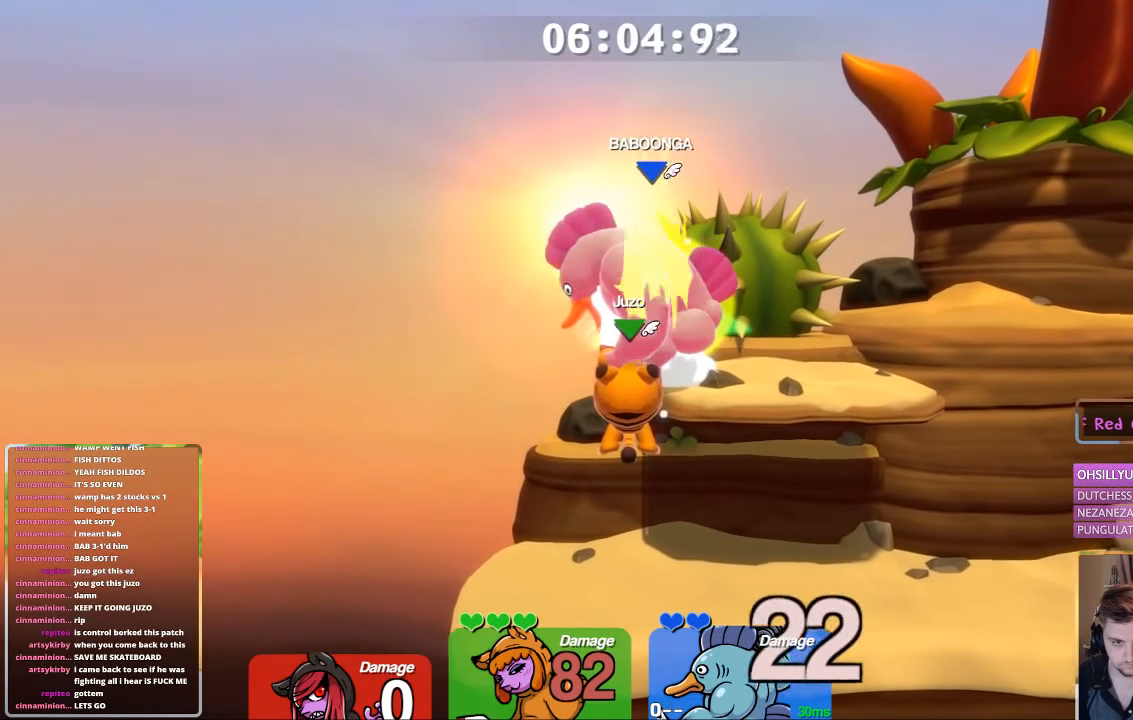
{"dt_ms": 500, "buttons": [], "left_stick": "center", "right_stick": "center", "events": [[167, "L2", "up"], [250, "left_stick", "center"], [317, "left_stick", "left"], [417, "left_stick", "center"]]}
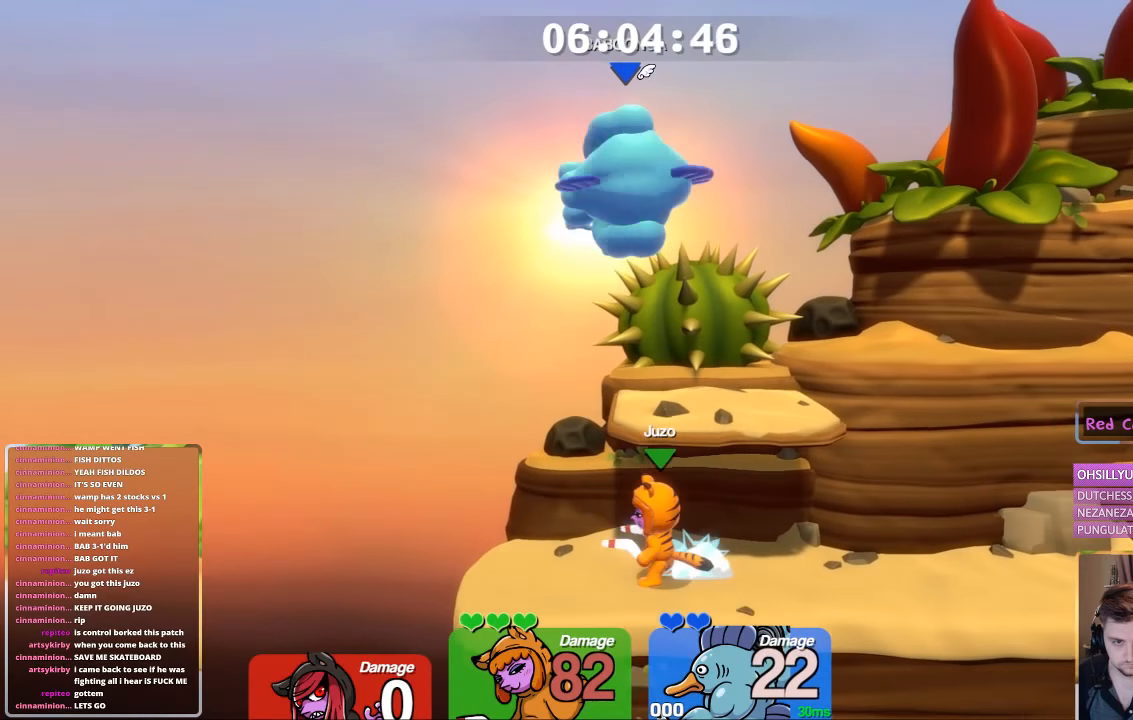
{"dt_ms": 500, "buttons": [], "left_stick": "right", "right_stick": "center", "events": [[17, "A", "down"], [67, "left_stick", "up"], [117, "B", "down"], [267, "left_stick", "right"], [367, "A", "up"], [417, "B", "up"]]}
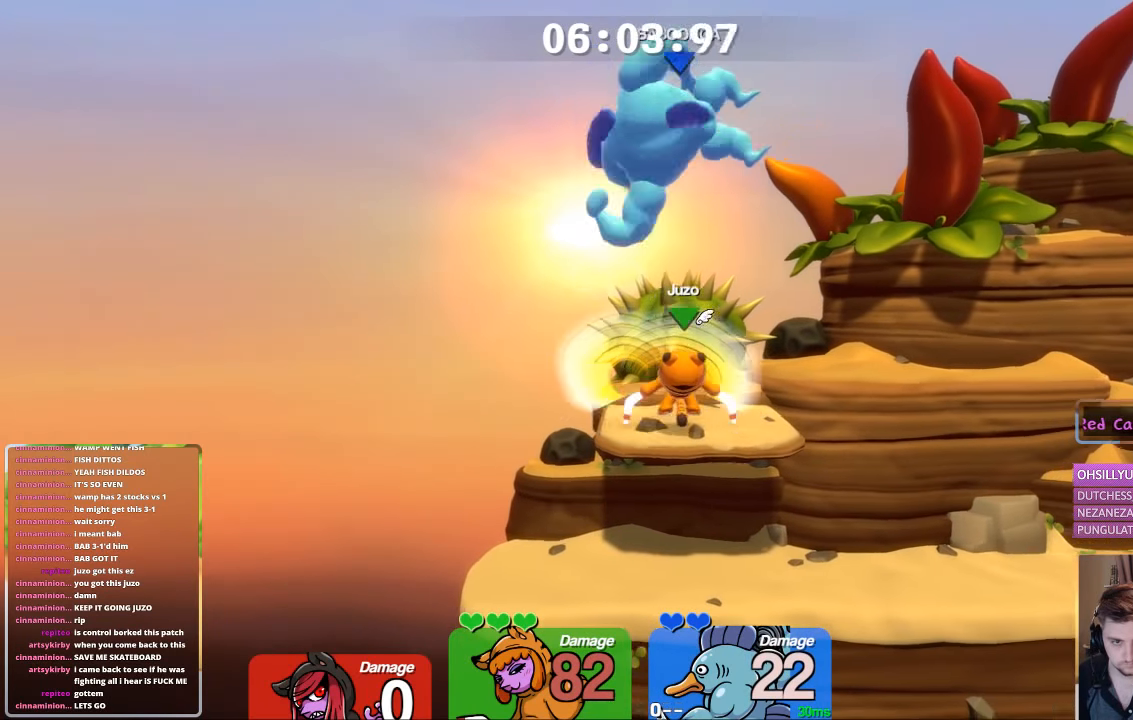
{"dt_ms": 500, "buttons": [], "left_stick": "down", "right_stick": "center", "events": [[217, "X", "down"], [267, "left_stick", "down"], [333, "X", "up"], [383, "X", "down"], [417, "X", "up"]]}
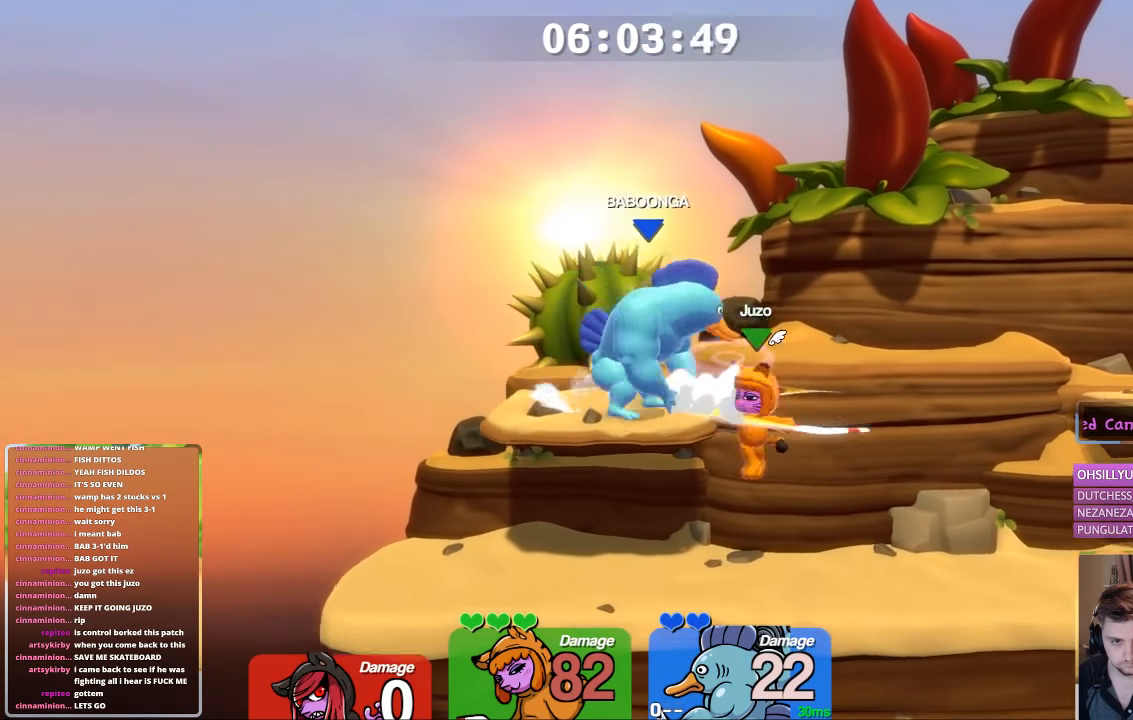
{"dt_ms": 500, "buttons": [], "left_stick": "center", "right_stick": "center", "events": [[83, "A", "down"], [83, "left_stick", "center"], [233, "A", "up"], [283, "L2", "down"], [283, "left_stick", "down"], [383, "L2", "up"], [433, "left_stick", "center"]]}
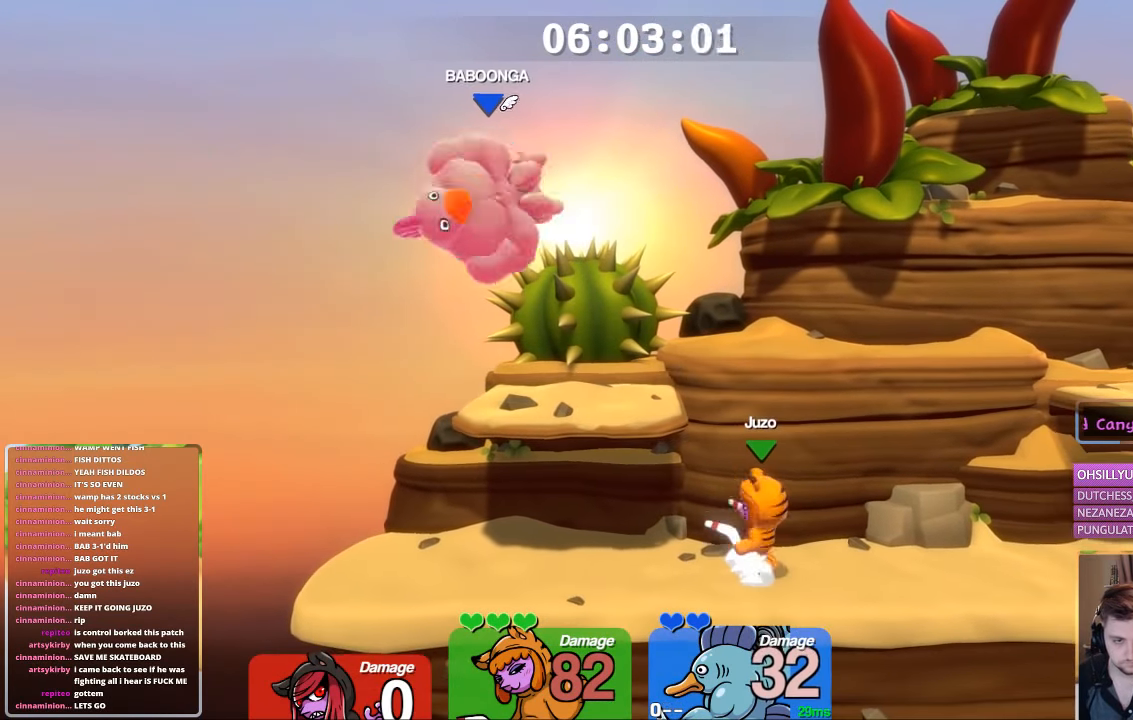
{"dt_ms": 500, "buttons": [], "left_stick": "center", "right_stick": "up", "events": [[383, "right_stick", "up-left"], [433, "right_stick", "up"]]}
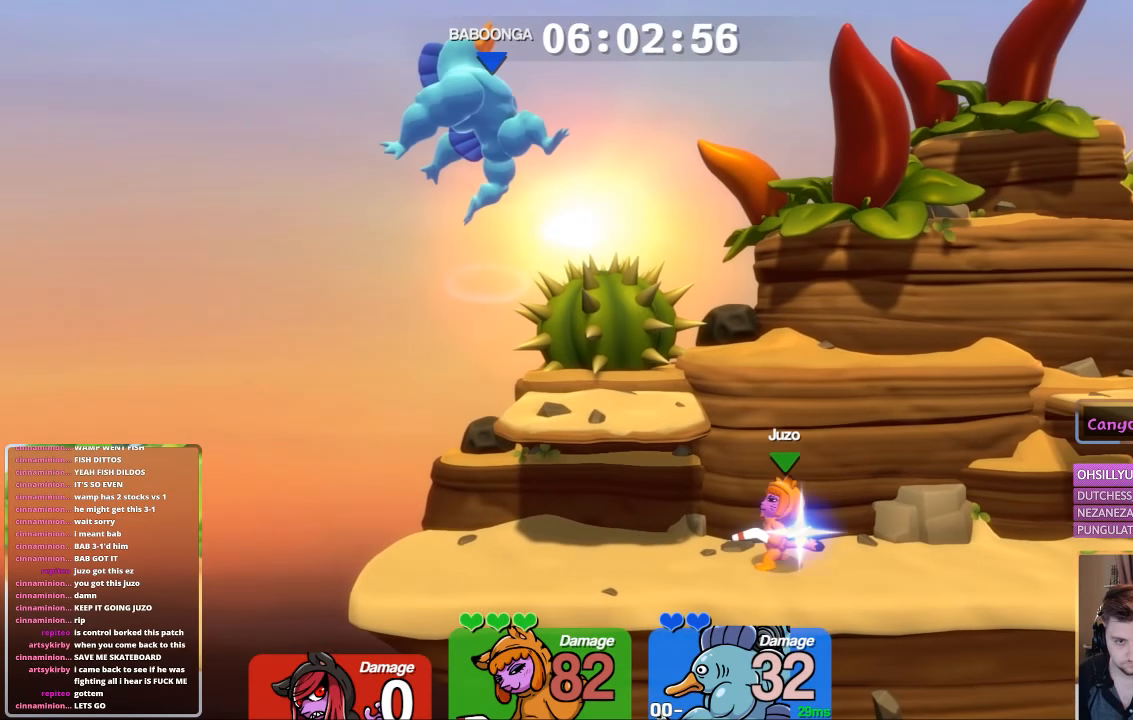
{"dt_ms": 500, "buttons": ["A"], "left_stick": "center", "right_stick": "center", "events": [[300, "right_stick", "center"], [450, "A", "down"]]}
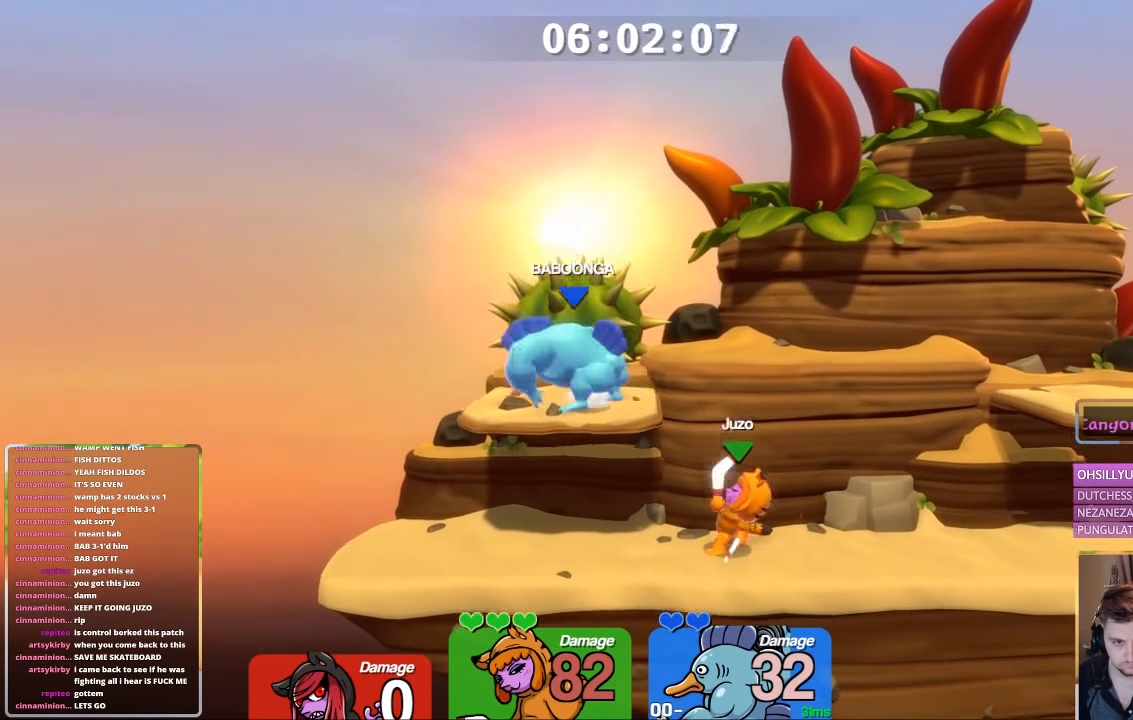
{"dt_ms": 500, "buttons": ["L1"], "left_stick": "left", "right_stick": "center", "events": [[250, "A", "up"], [467, "L1", "down"], [467, "left_stick", "left"]]}
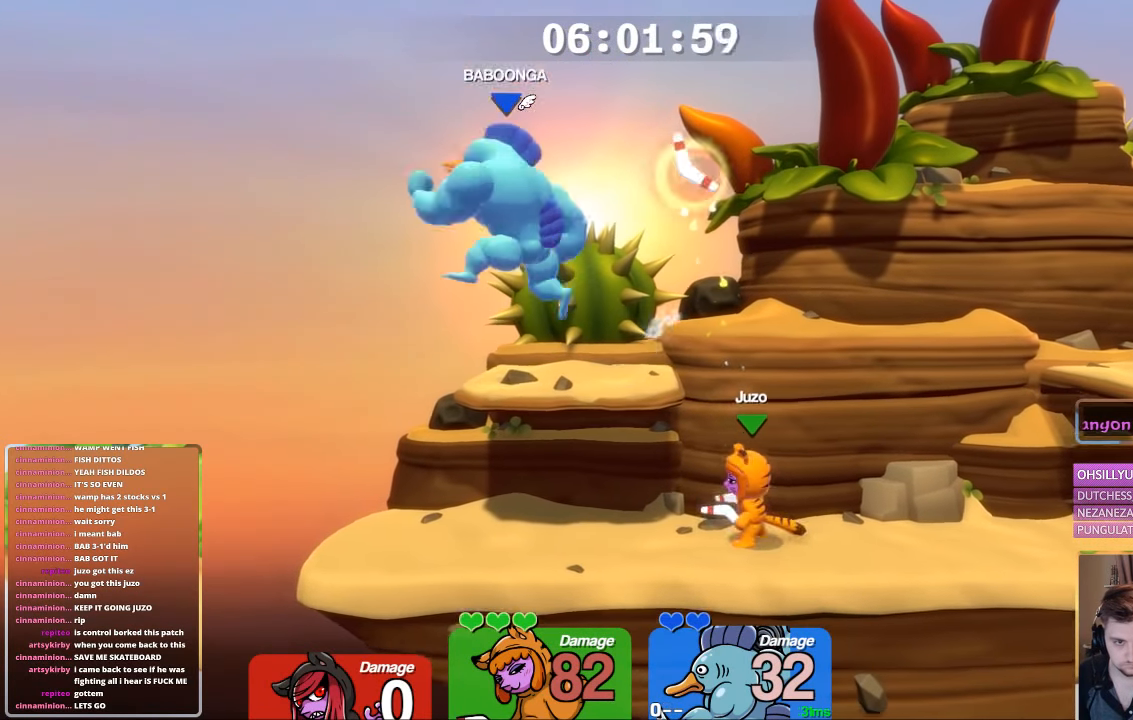
{"dt_ms": 500, "buttons": ["A", "B"], "left_stick": "up-right", "right_stick": "center", "events": [[100, "A", "down"], [217, "left_stick", "up"], [267, "left_stick", "up-right"], [317, "B", "down"], [317, "L1", "up"]]}
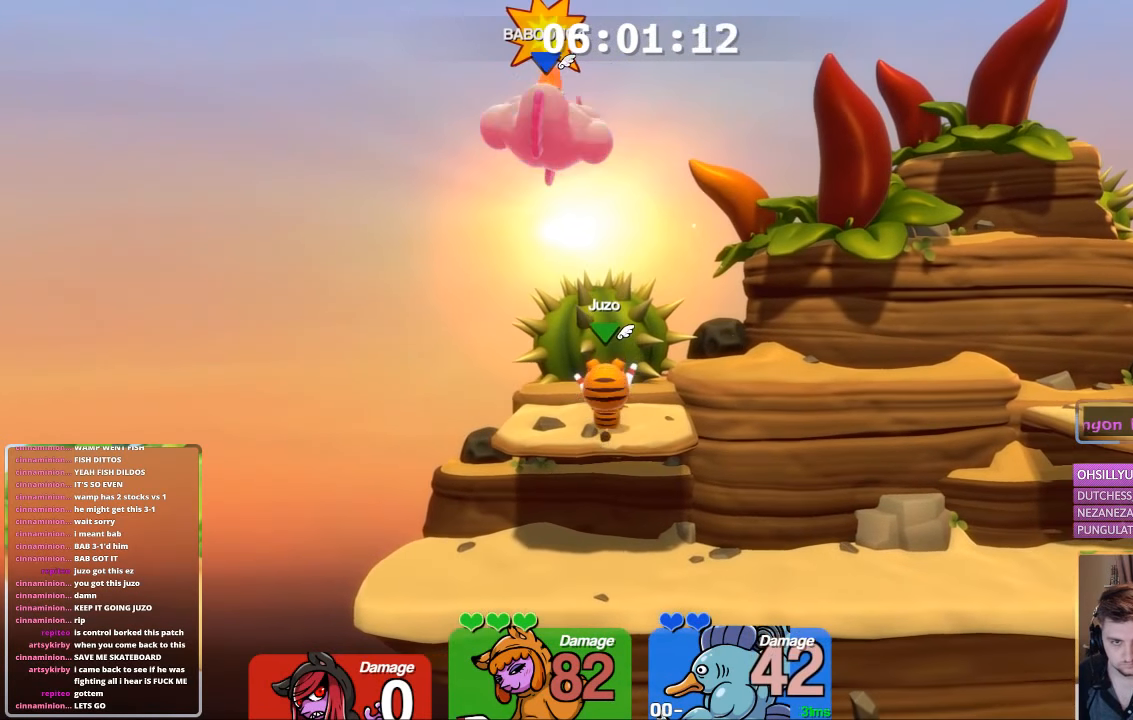
{"dt_ms": 500, "buttons": [], "left_stick": "down-left", "right_stick": "center", "events": [[117, "left_stick", "right"], [267, "A", "up"], [267, "B", "up"], [417, "left_stick", "down-left"]]}
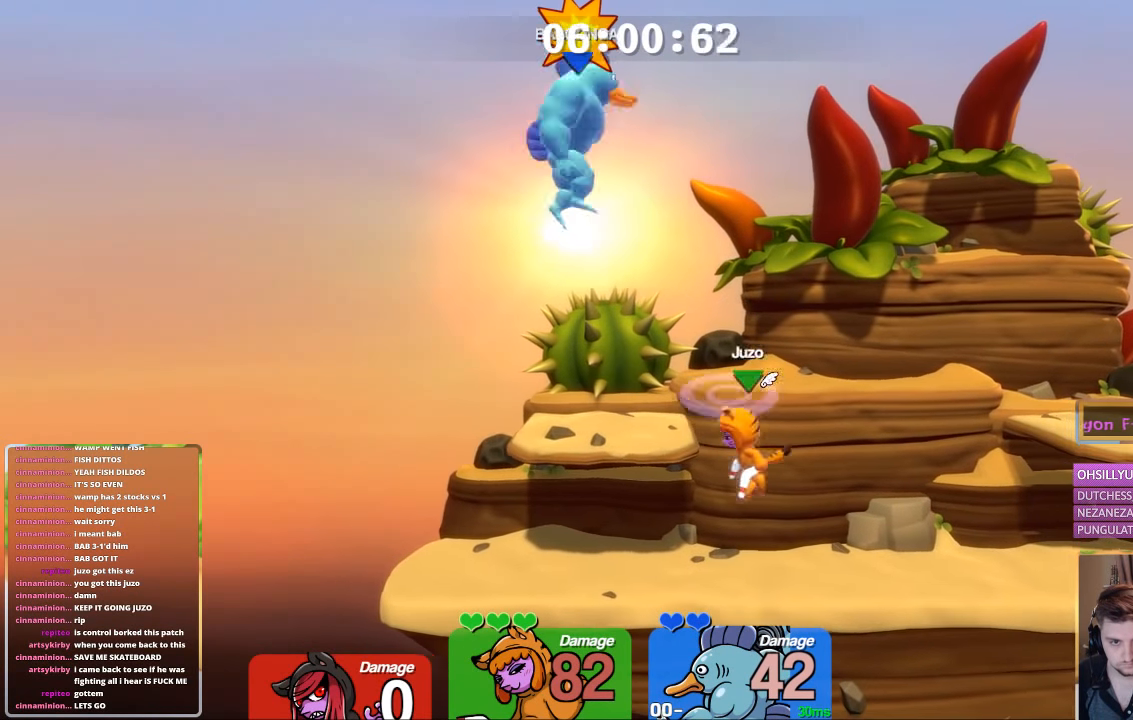
{"dt_ms": 500, "buttons": [], "left_stick": "center", "right_stick": "center", "events": [[67, "left_stick", "center"], [217, "right_stick", "up-left"], [333, "right_stick", "center"]]}